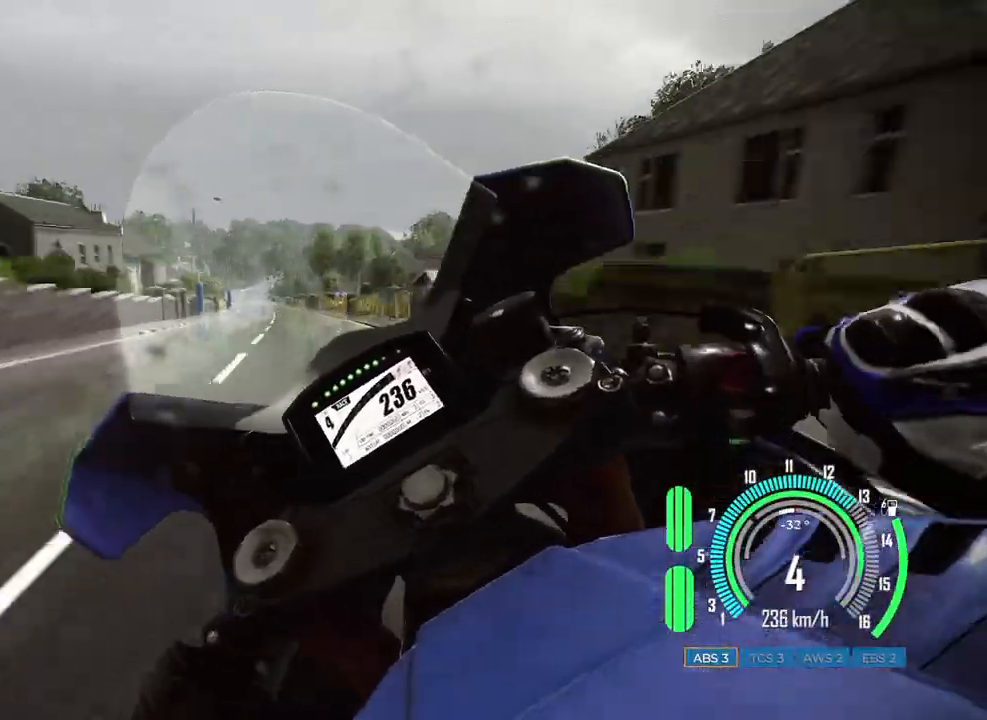
Gameplay with keyboard and mouse; each line is a JSON object with the keys and mouse buttons held at the frame after it. "events" lists presses ("down") and releases ("up") of "a", "c", "ctrl", "d", "e", "f", "q", "r", "s", "shift", "space", "tab", "w", "x", "z", "mouse_left", "mouse_wheel", "mouse_right", "mouse_mb4" and "mouse_mb5" between this image and that frame as [ms after this image, input, new state], when the widget could be followed in between. "mouse_left", "mouse_wheel", "mouse_right", "mouse_mb4", "mouse_mb5" = the "left", "wheel", "right", "mb4", "mb5" buttons of the "mouse" list. No other keys are recorded. "wheel" means that the mouse wheel is clicked or scrolled. Mouse movement is not recorded.
{"keys": ["a"], "mouse": [], "events": [[83, "s", "down"], [100, "space", "down"], [217, "s", "up"], [217, "space", "up"], [467, "a", "down"]]}
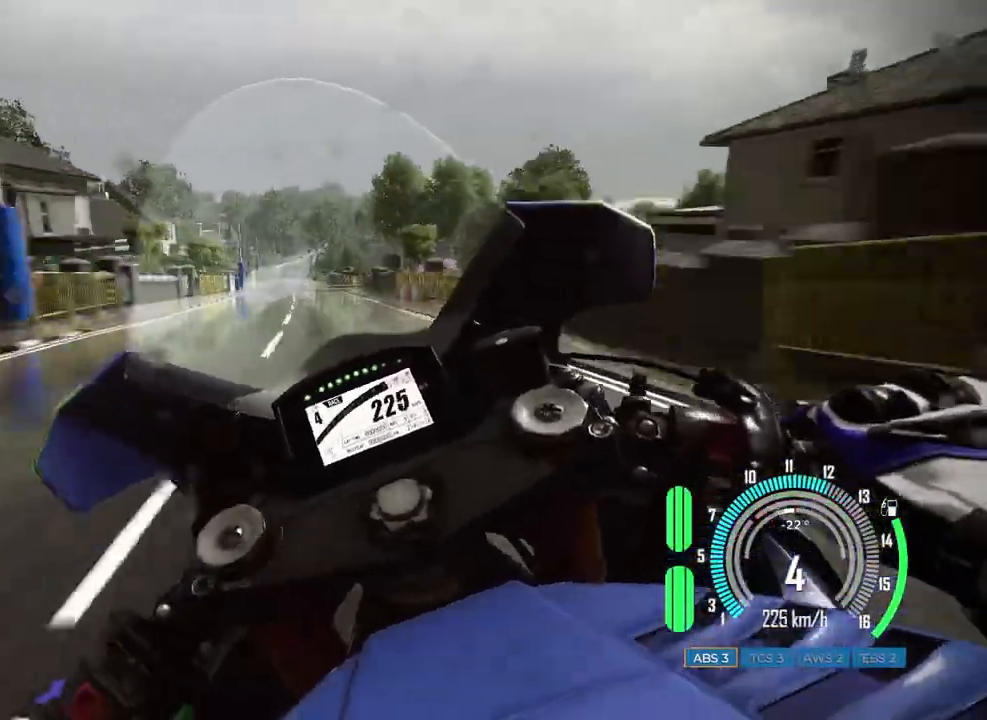
{"keys": ["w"], "mouse": [], "events": [[33, "w", "down"], [233, "a", "up"]]}
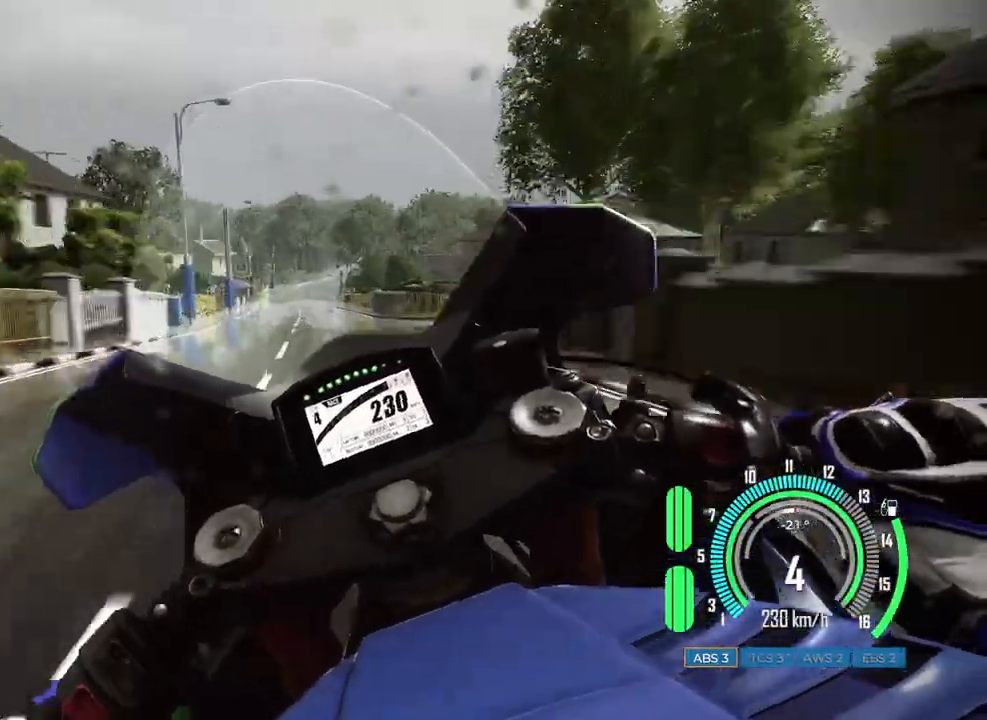
{"keys": ["w"], "mouse": [], "events": []}
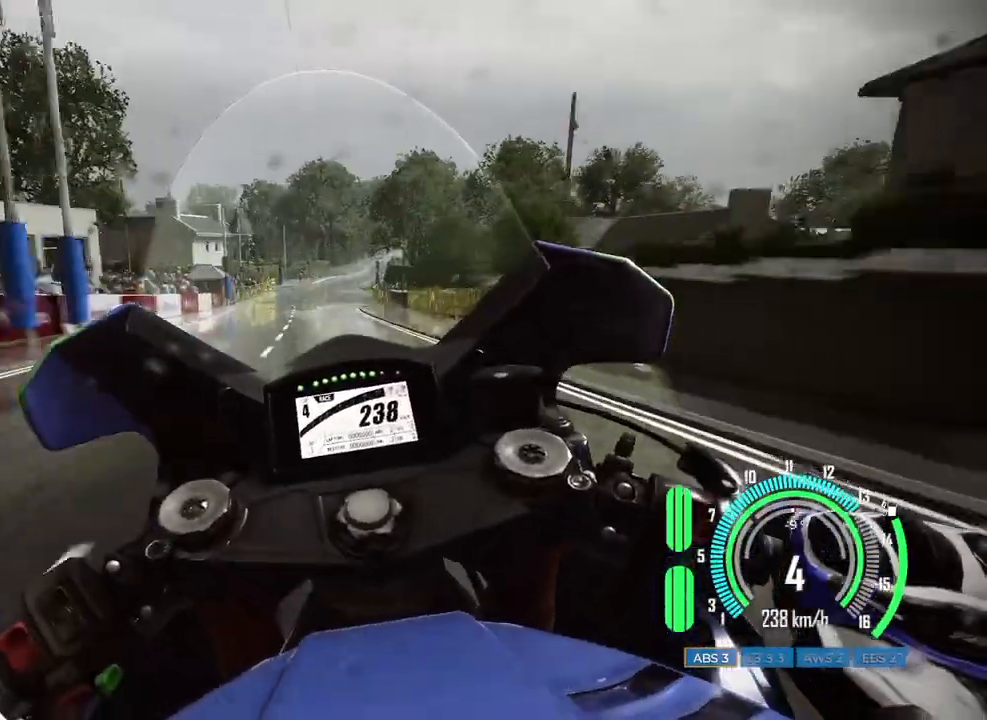
{"keys": ["d", "w"], "mouse": [], "events": [[217, "d", "down"]]}
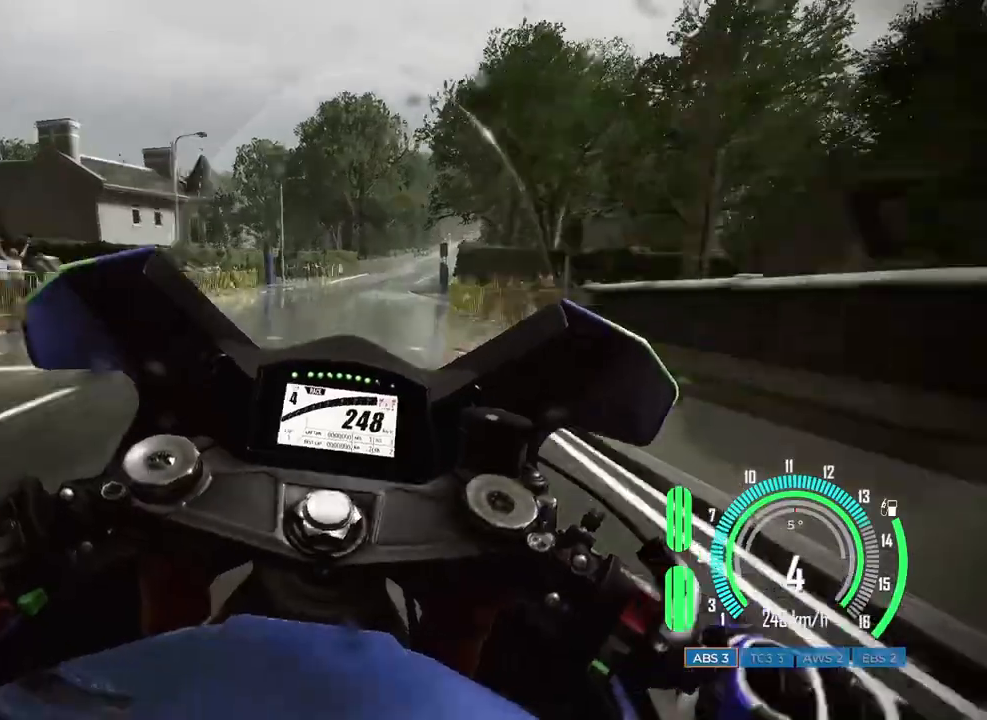
{"keys": ["d", "w"], "mouse": [], "events": []}
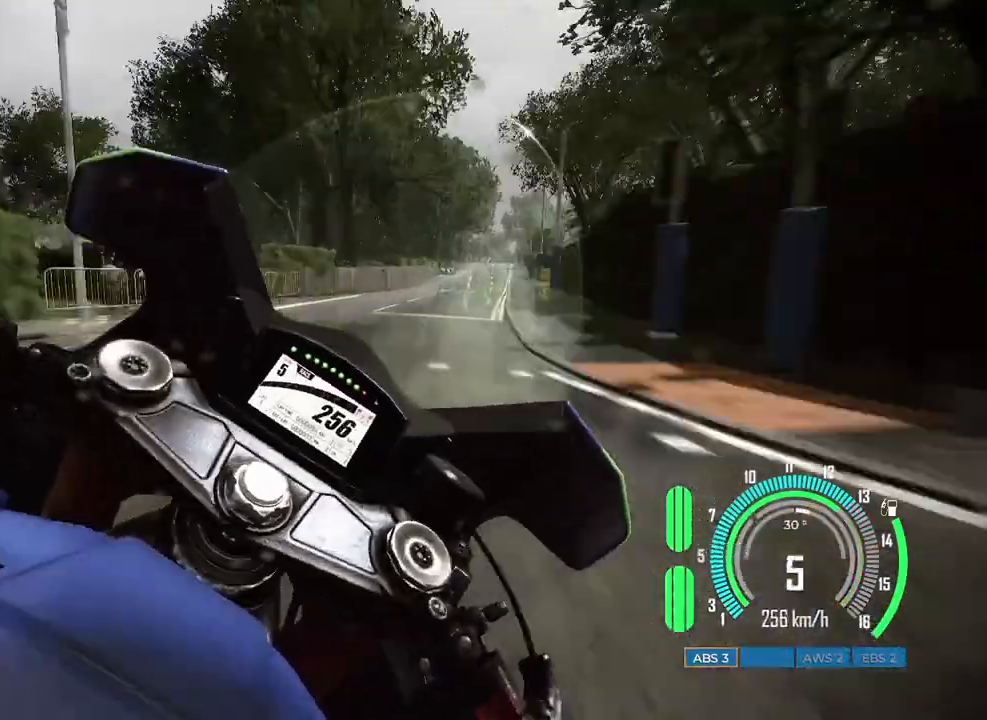
{"keys": ["d", "w"], "mouse": [], "events": []}
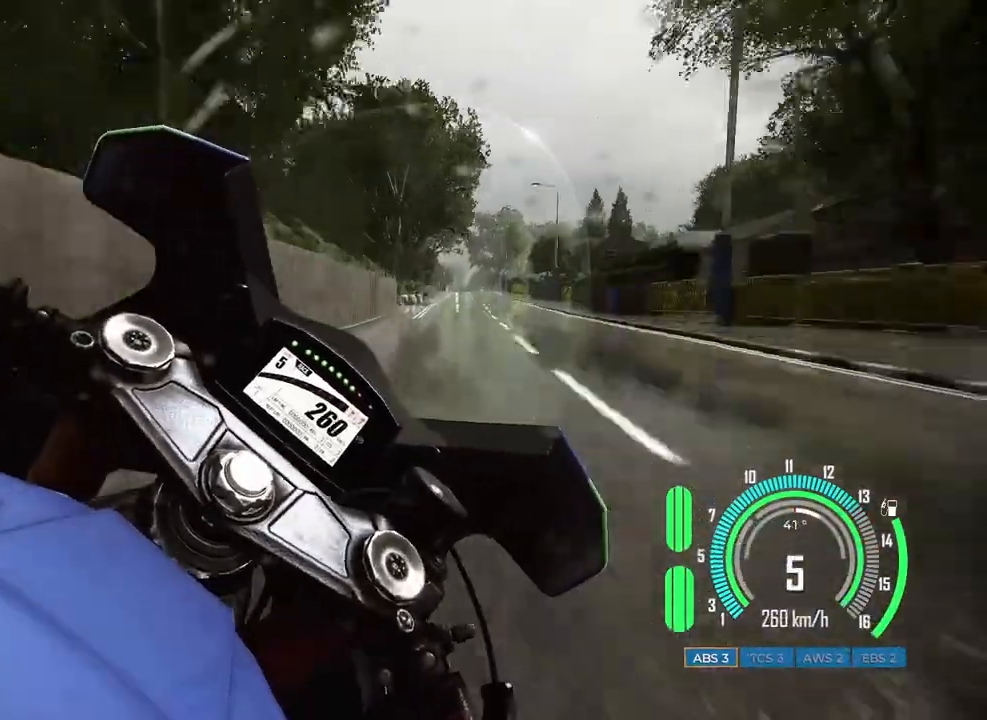
{"keys": ["s", "space"], "mouse": [], "events": [[100, "w", "up"], [133, "d", "up"], [217, "d", "down"], [333, "s", "down"], [367, "space", "down"], [400, "d", "up"]]}
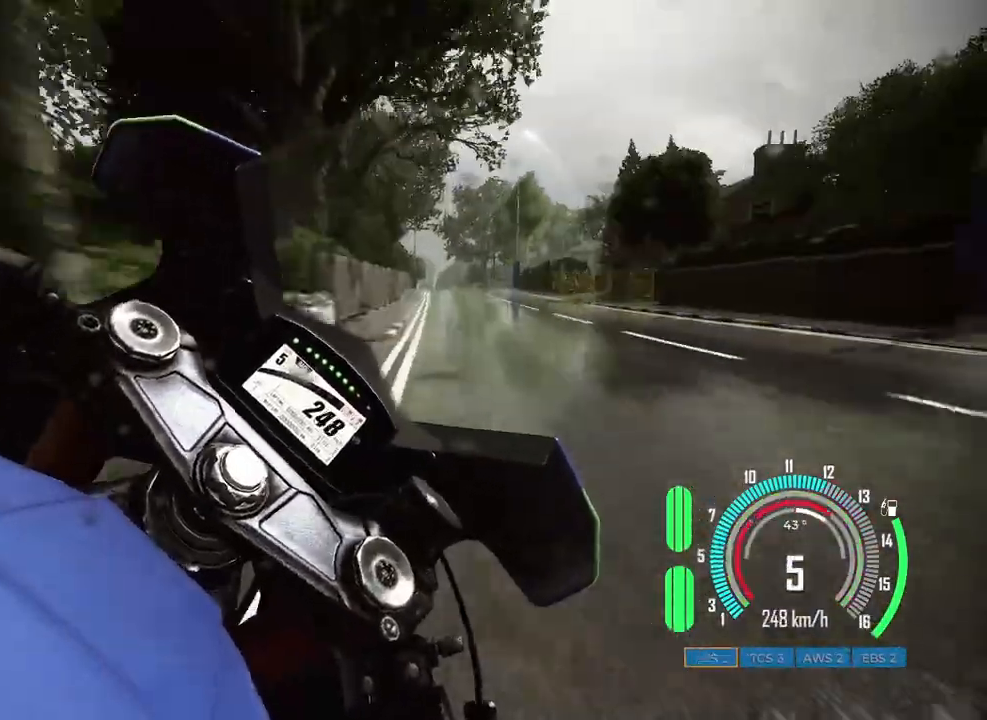
{"keys": ["a", "w"], "mouse": [], "events": [[33, "space", "up"], [50, "a", "down"], [133, "s", "up"], [167, "a", "up"], [333, "a", "down"], [367, "w", "down"]]}
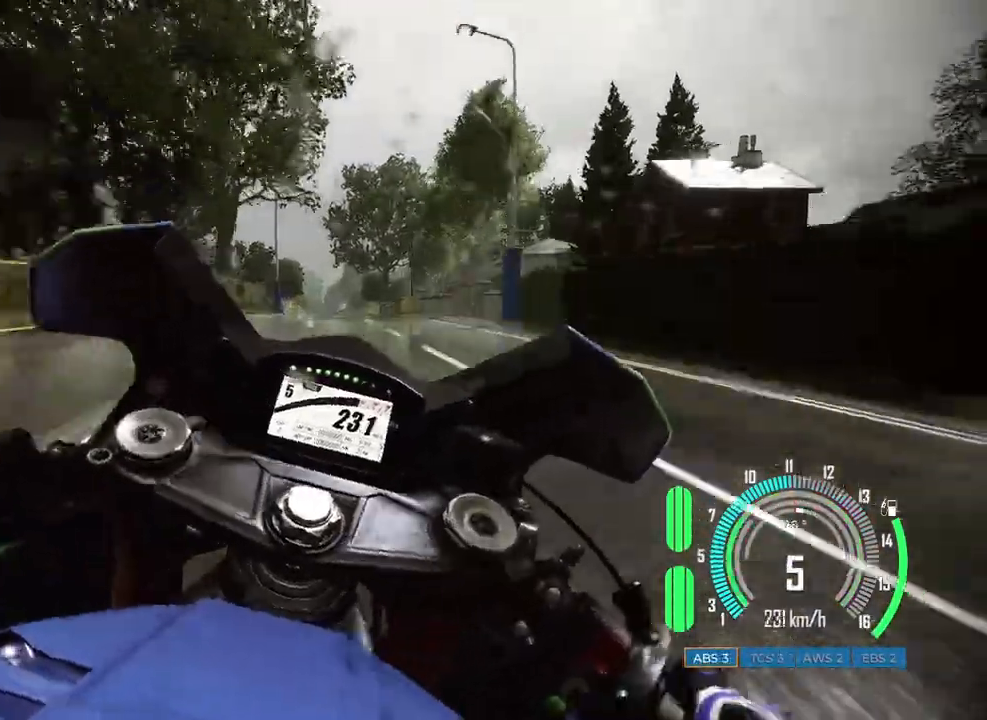
{"keys": ["a", "space", "w"], "mouse": [], "events": [[183, "space", "down"]]}
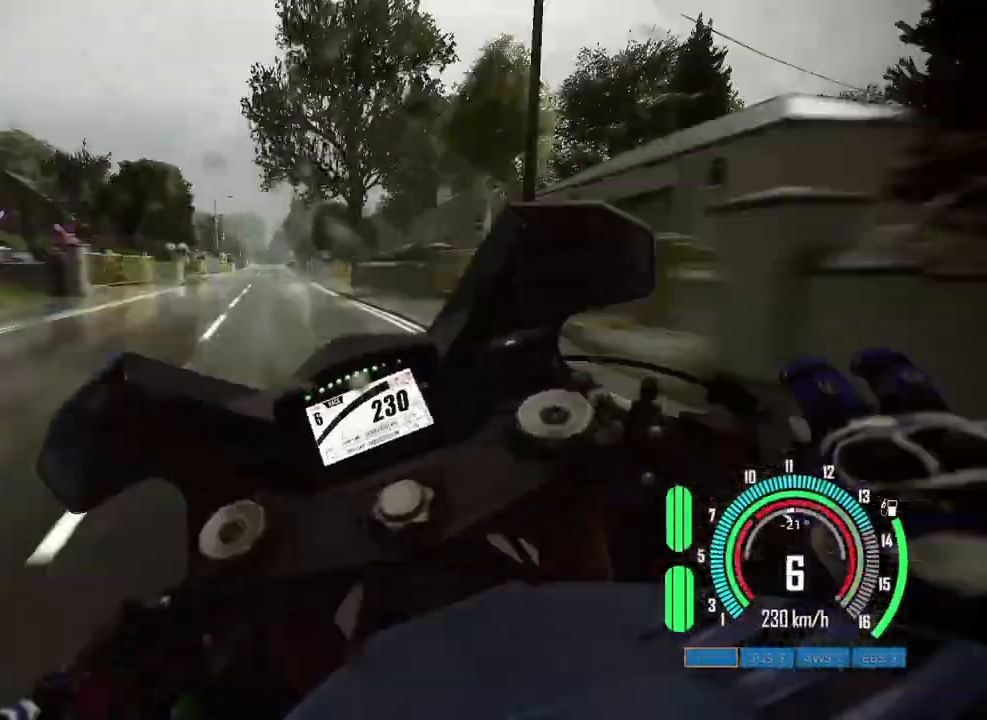
{"keys": ["d"], "mouse": [], "events": [[233, "w", "up"], [267, "a", "up"], [267, "space", "up"], [417, "d", "down"]]}
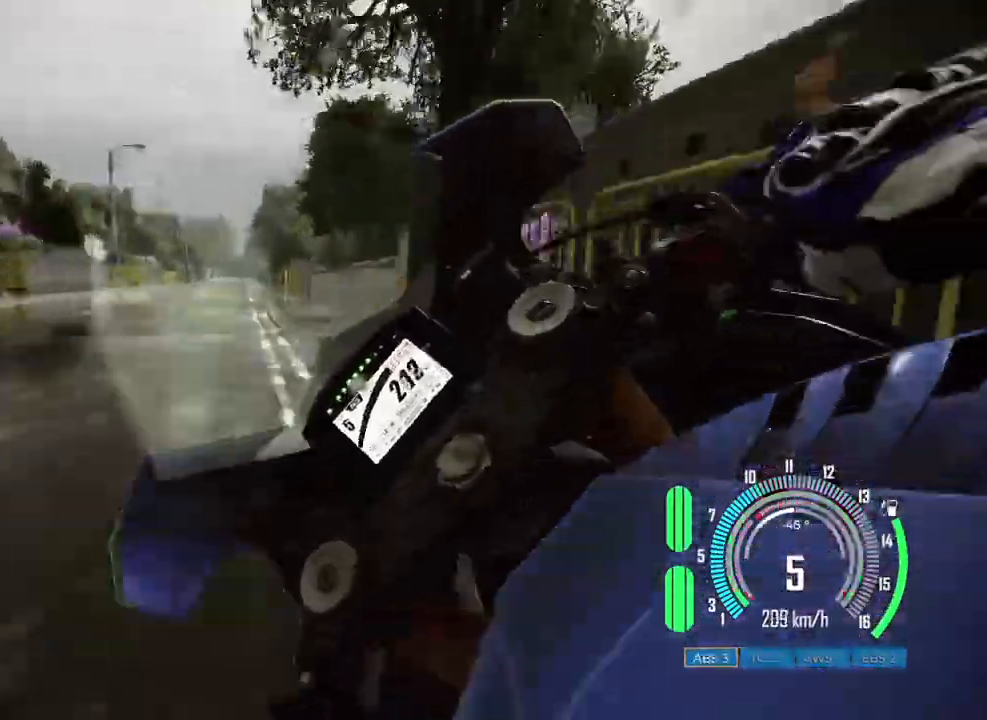
{"keys": ["space", "w"], "mouse": [], "events": [[200, "w", "down"], [217, "space", "down"], [400, "d", "up"]]}
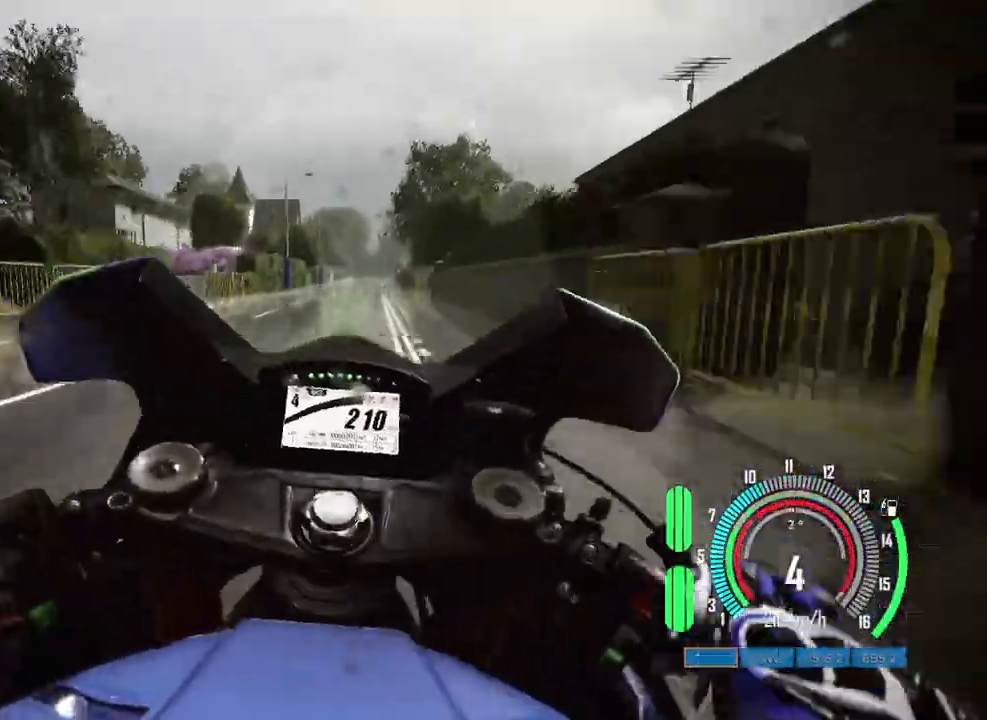
{"keys": ["a", "w"], "mouse": [], "events": [[117, "space", "up"], [183, "a", "down"]]}
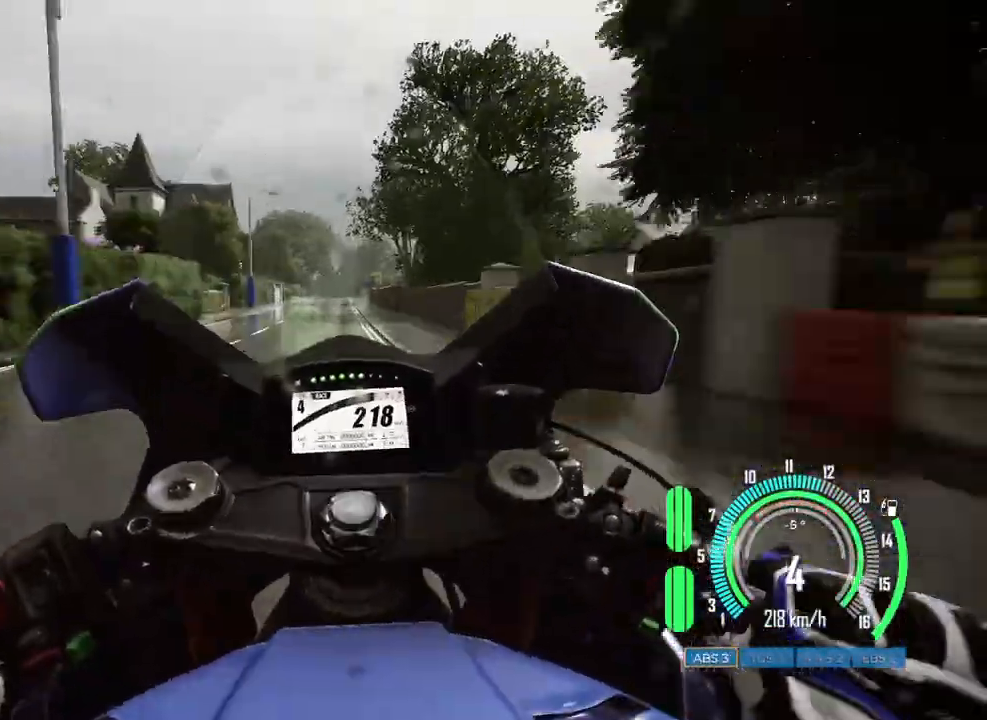
{"keys": ["w"], "mouse": [], "events": [[17, "a", "up"], [233, "d", "down"], [467, "d", "up"]]}
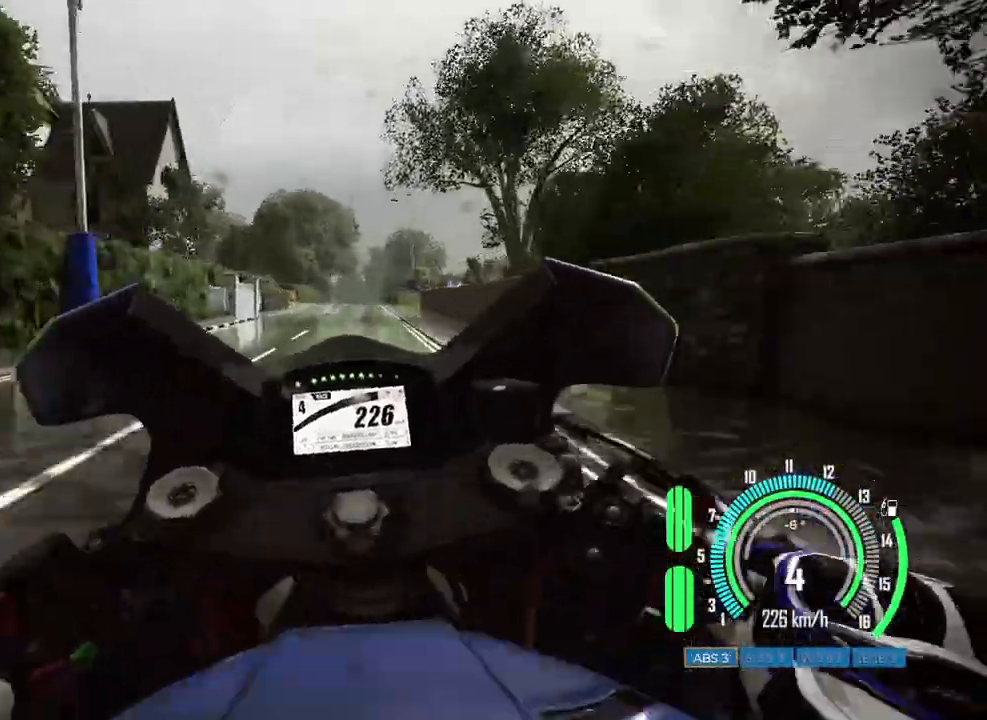
{"keys": ["w"], "mouse": [], "events": [[83, "d", "down"], [250, "d", "up"]]}
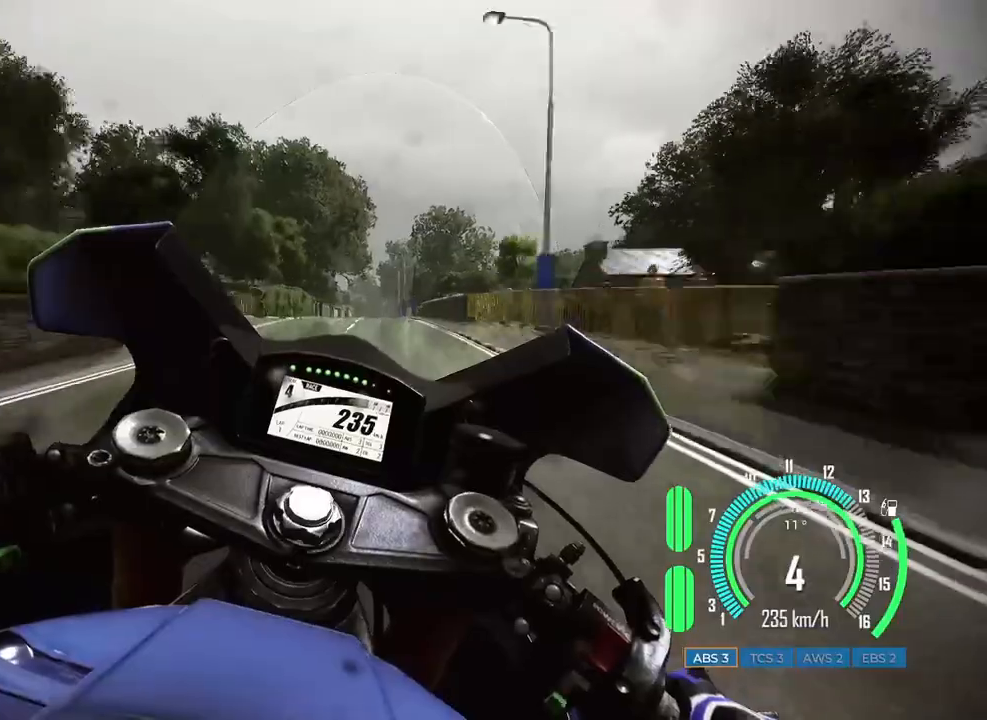
{"keys": ["w"], "mouse": [], "events": []}
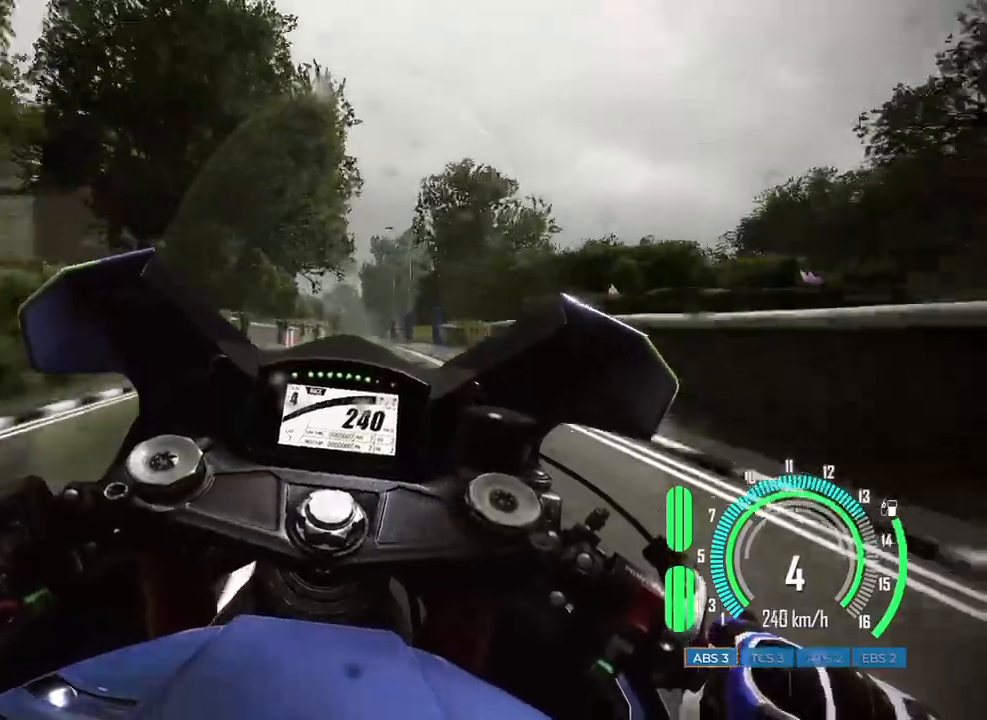
{"keys": ["w"], "mouse": [], "events": [[17, "a", "down"], [133, "a", "up"], [400, "a", "down"], [483, "a", "up"]]}
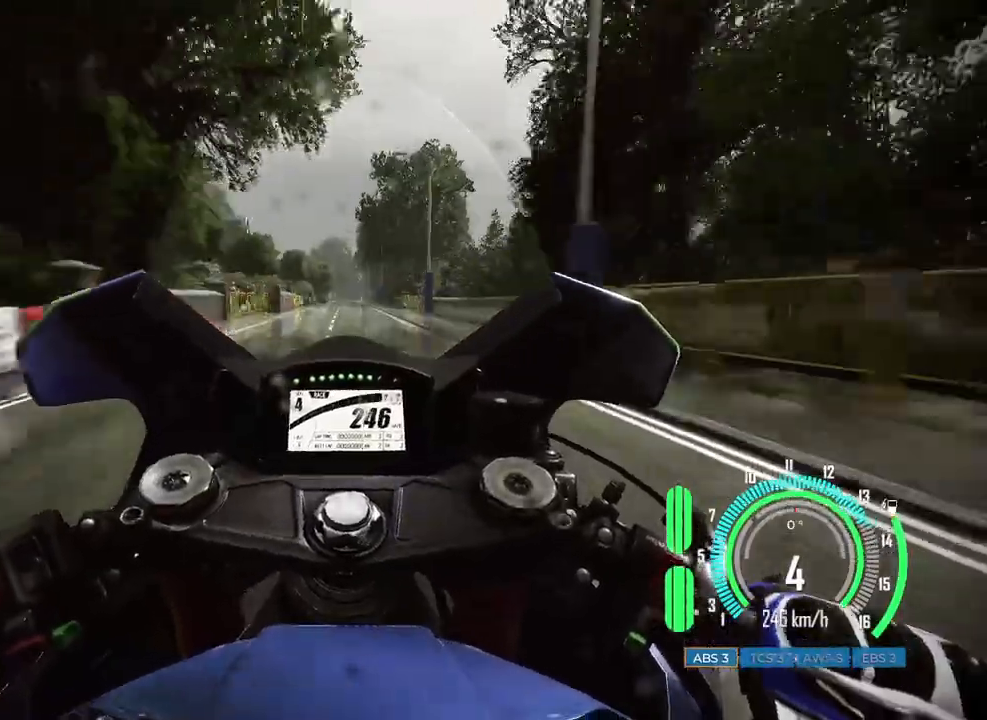
{"keys": ["w"], "mouse": [], "events": [[233, "d", "down"], [350, "d", "up"]]}
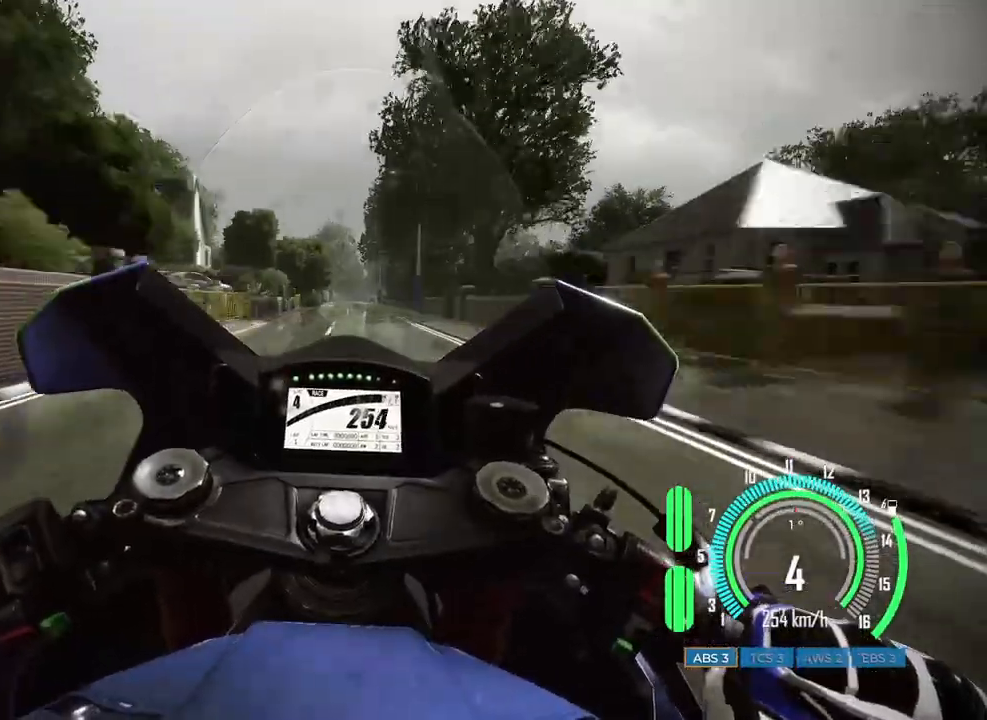
{"keys": ["w"], "mouse": [], "events": []}
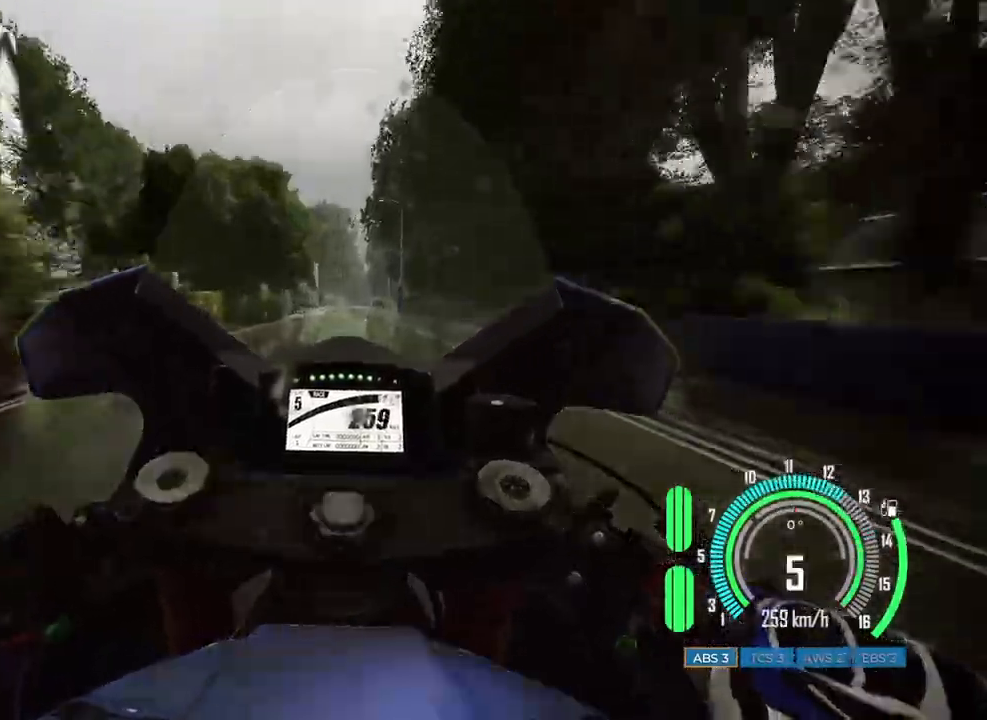
{"keys": ["a", "w"], "mouse": [], "events": [[450, "a", "down"]]}
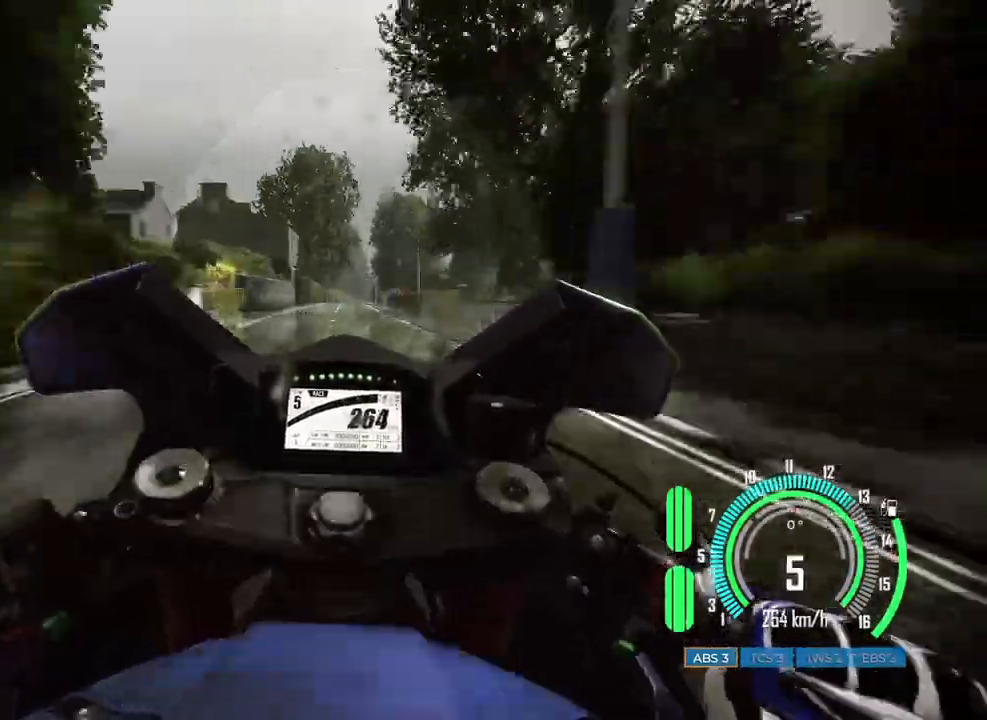
{"keys": ["w"], "mouse": [], "events": [[33, "a", "up"]]}
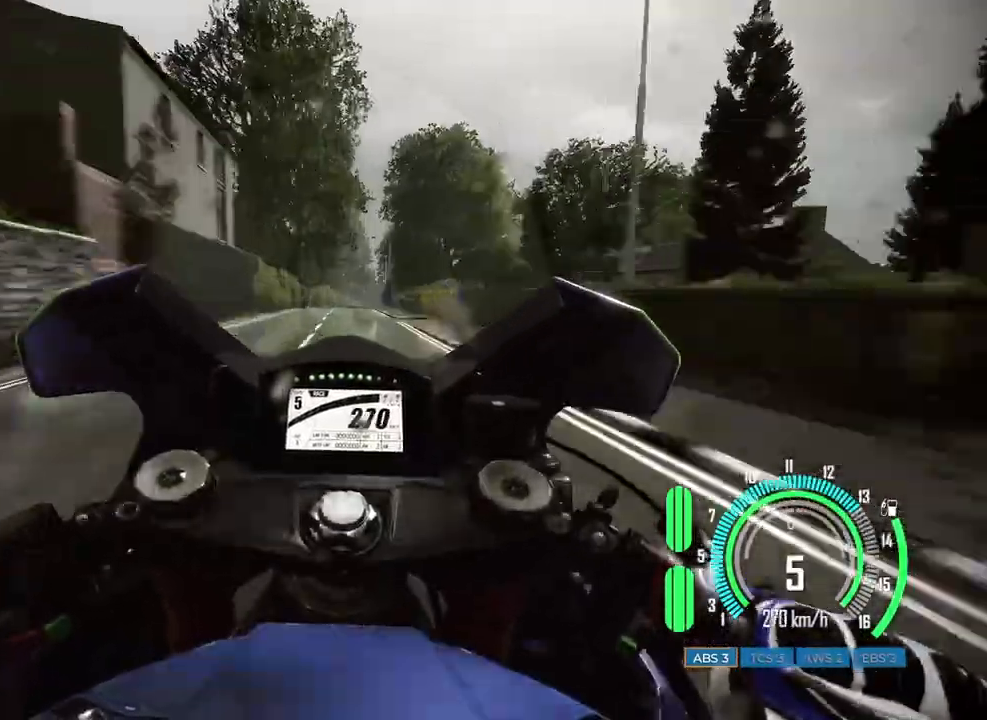
{"keys": ["w"], "mouse": [], "events": [[83, "d", "down"], [233, "d", "up"]]}
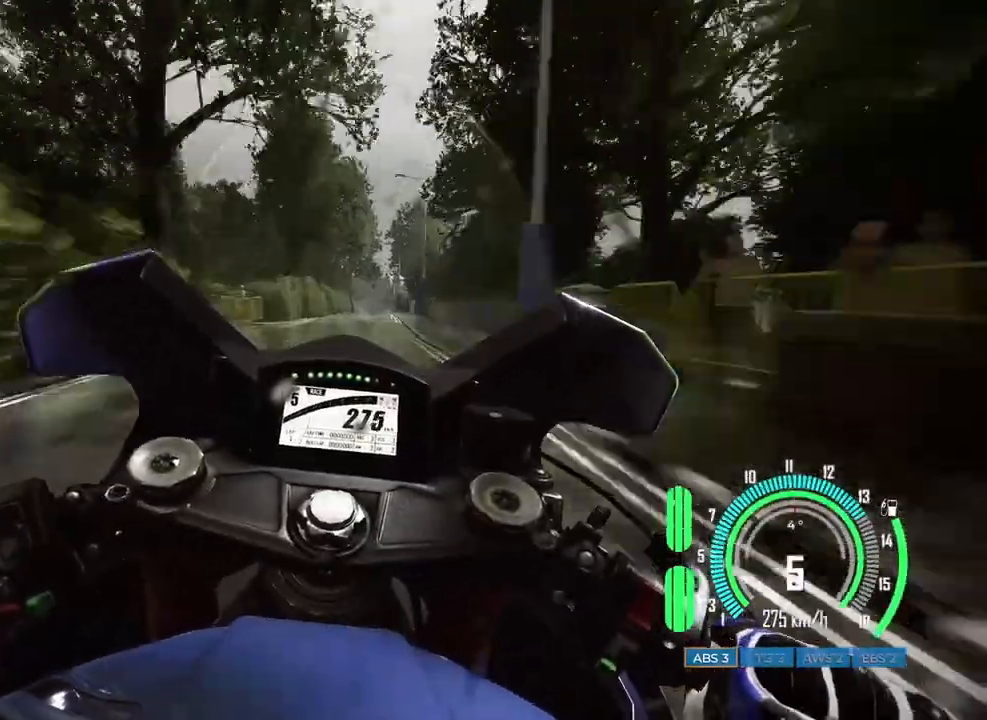
{"keys": ["w"], "mouse": [], "events": [[33, "d", "down"], [367, "d", "up"]]}
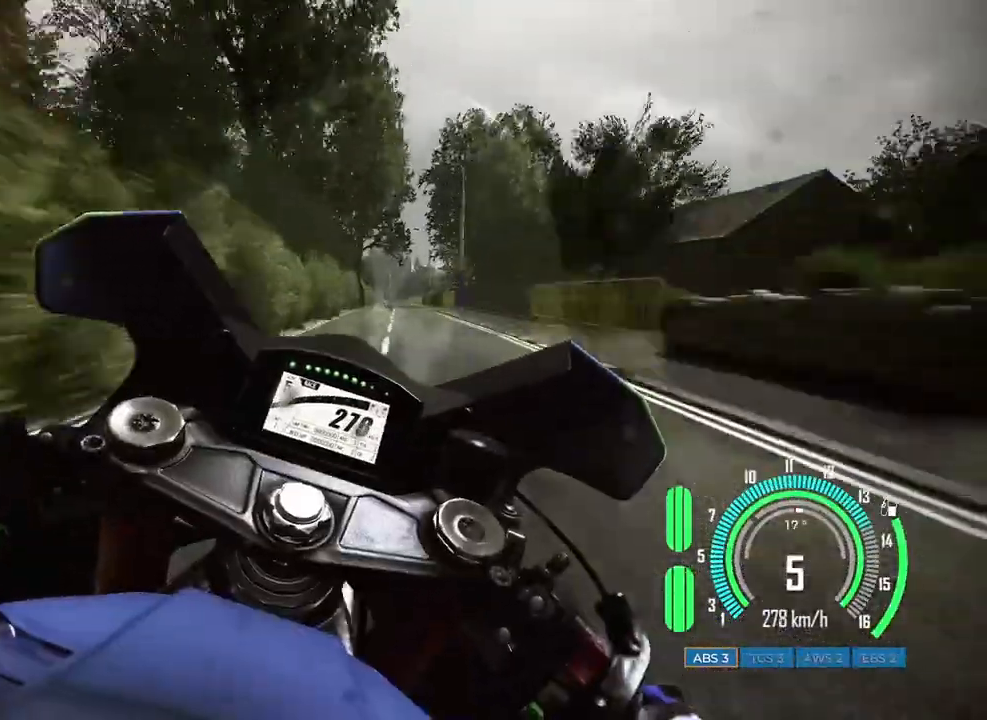
{"keys": [], "mouse": [], "events": [[50, "w", "up"], [183, "a", "down"], [183, "space", "down"], [200, "s", "down"], [400, "a", "up"], [417, "s", "up"], [450, "space", "up"]]}
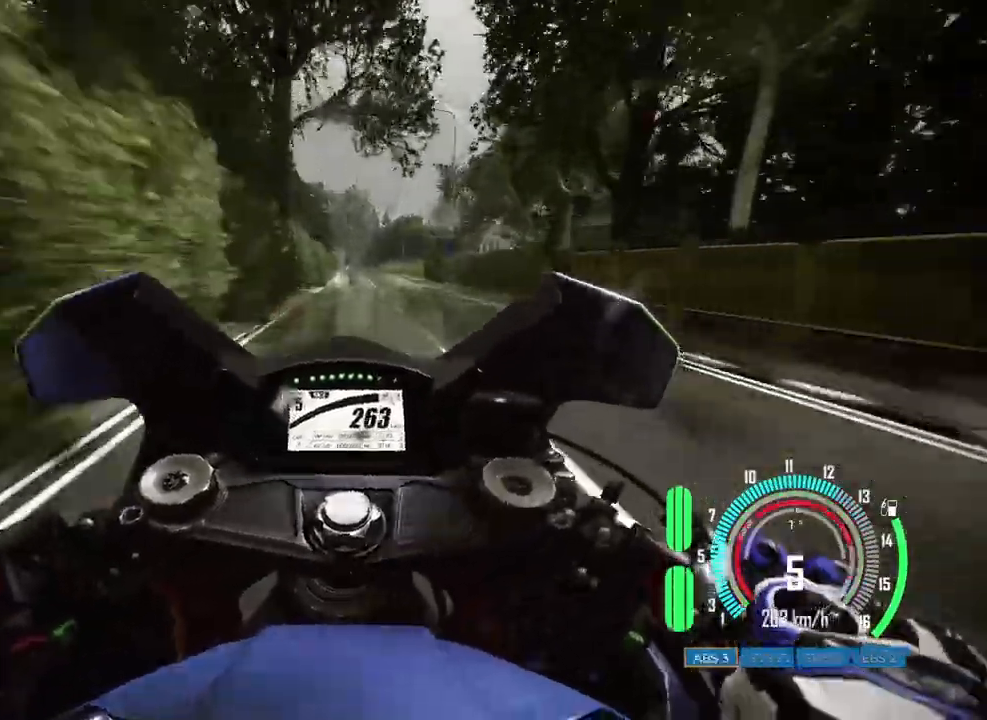
{"keys": [], "mouse": [], "events": [[100, "w", "down"], [283, "d", "down"], [417, "d", "up"], [417, "w", "up"]]}
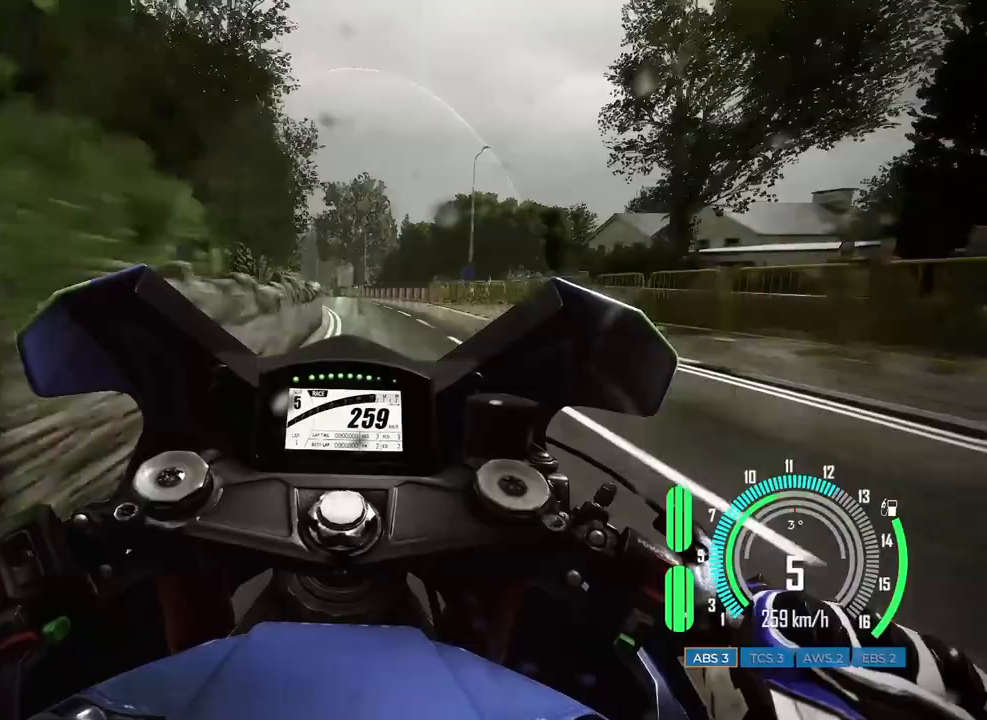
{"keys": ["a", "s", "space"], "mouse": [], "events": [[33, "s", "down"], [50, "space", "down"], [150, "a", "down"]]}
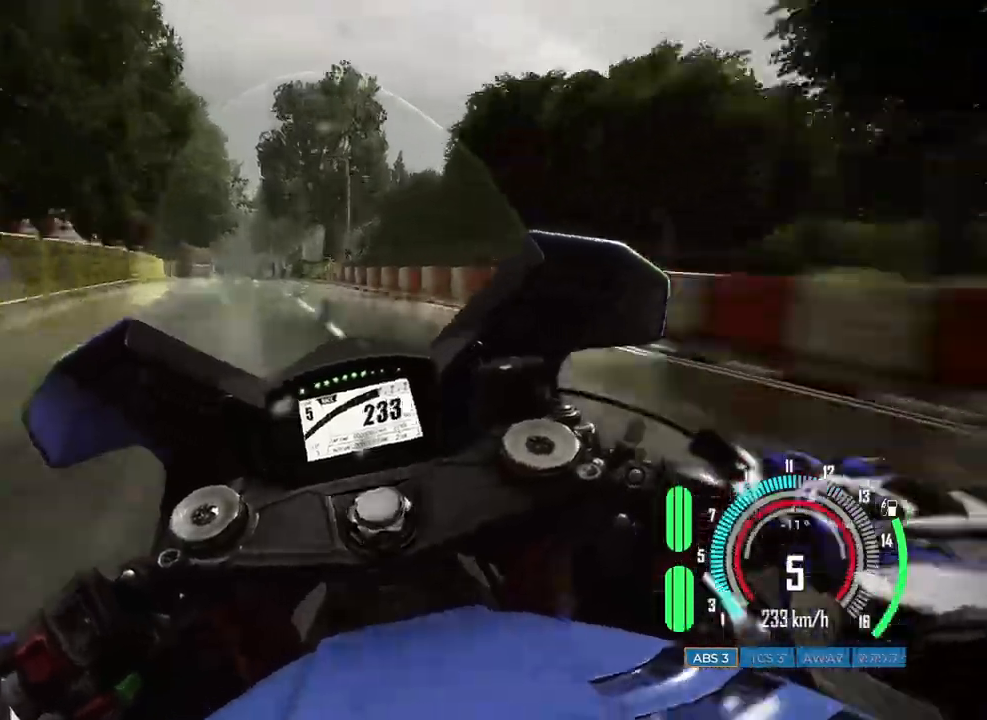
{"keys": ["space"], "mouse": [], "events": [[500, "a", "up"], [500, "s", "up"]]}
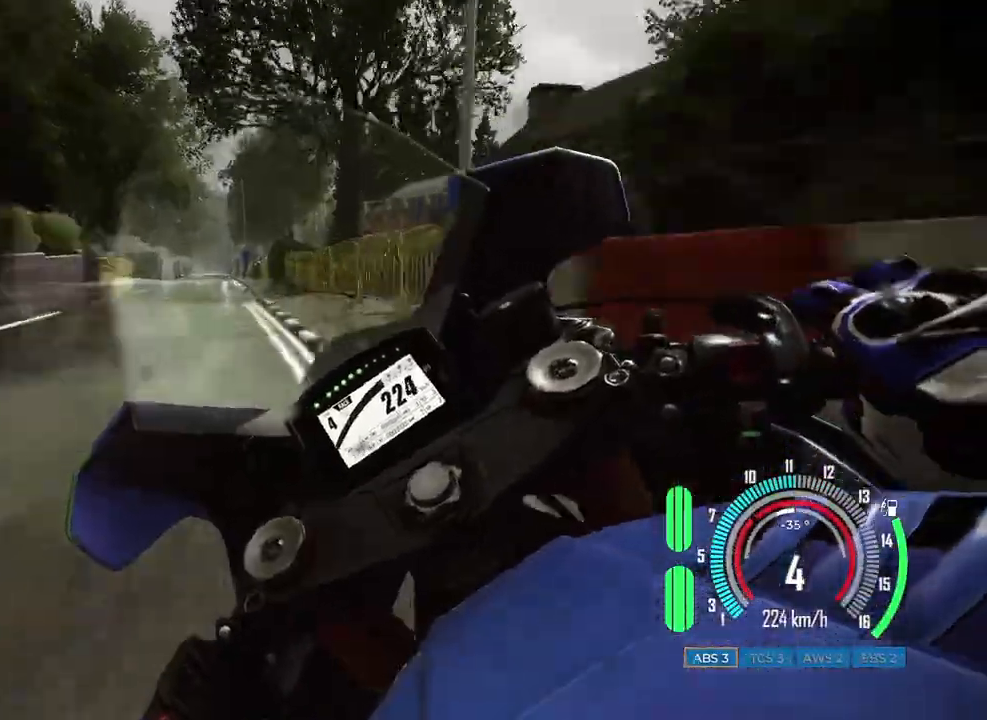
{"keys": ["space", "w"], "mouse": [], "events": [[33, "space", "up"], [100, "w", "down"], [400, "space", "down"]]}
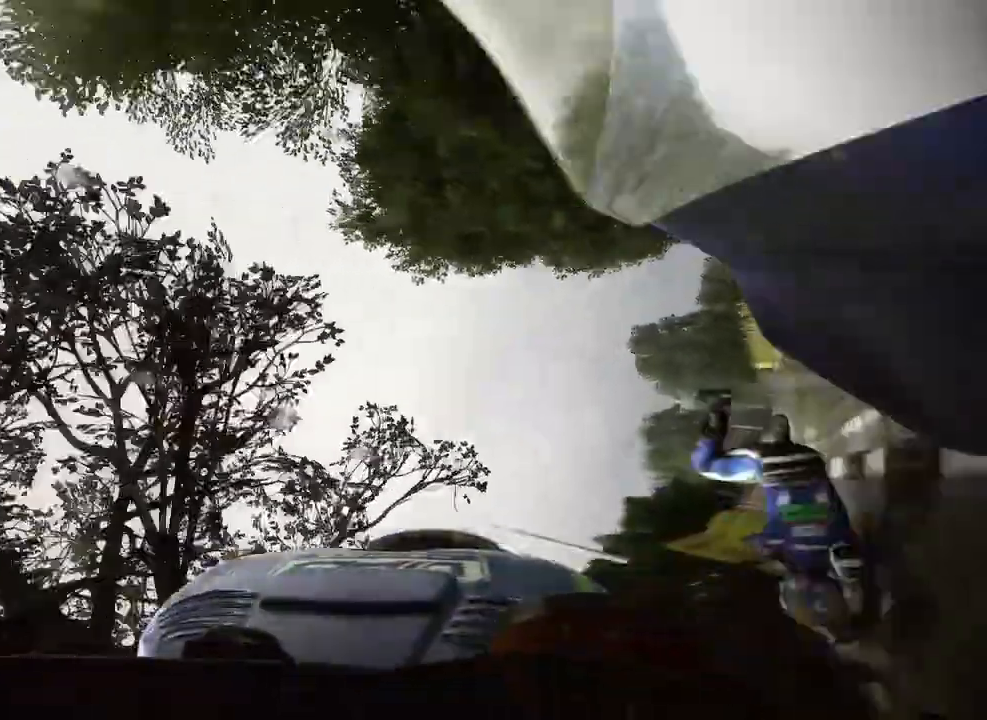
{"keys": [], "mouse": [], "events": [[67, "space", "up"], [133, "w", "up"]]}
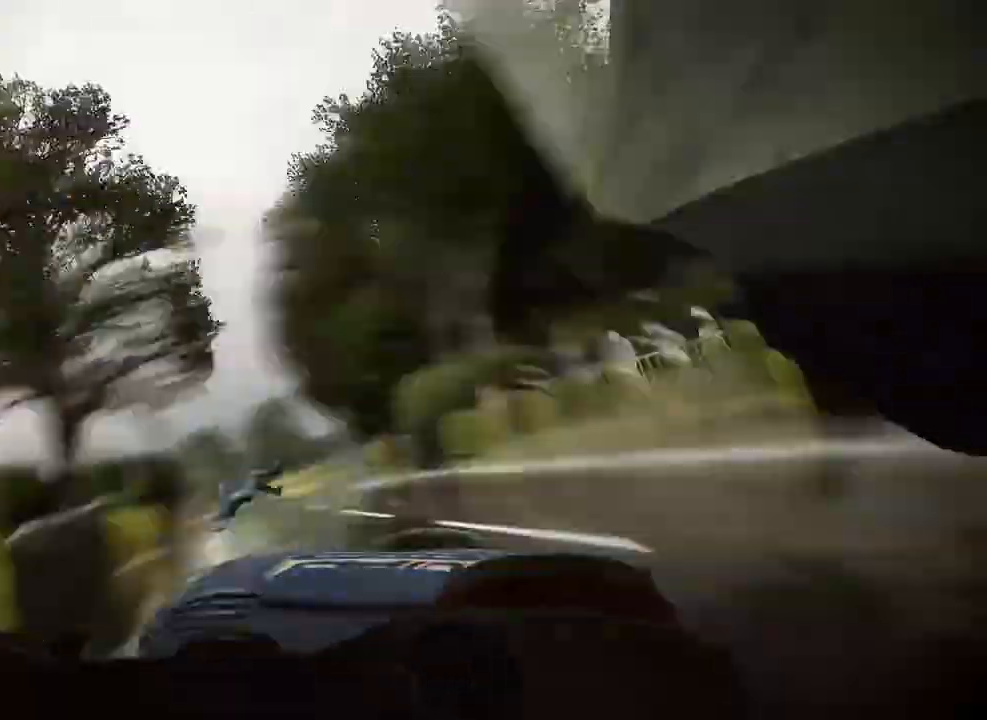
{"keys": [], "mouse": [], "events": []}
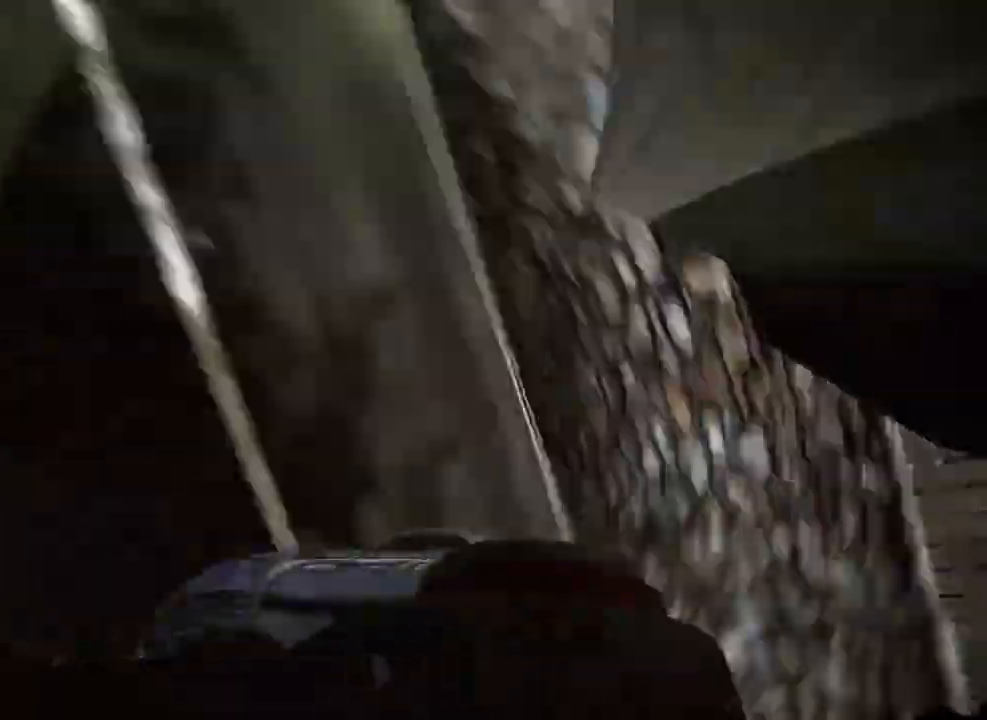
{"keys": ["w"], "mouse": [], "events": [[150, "w", "down"]]}
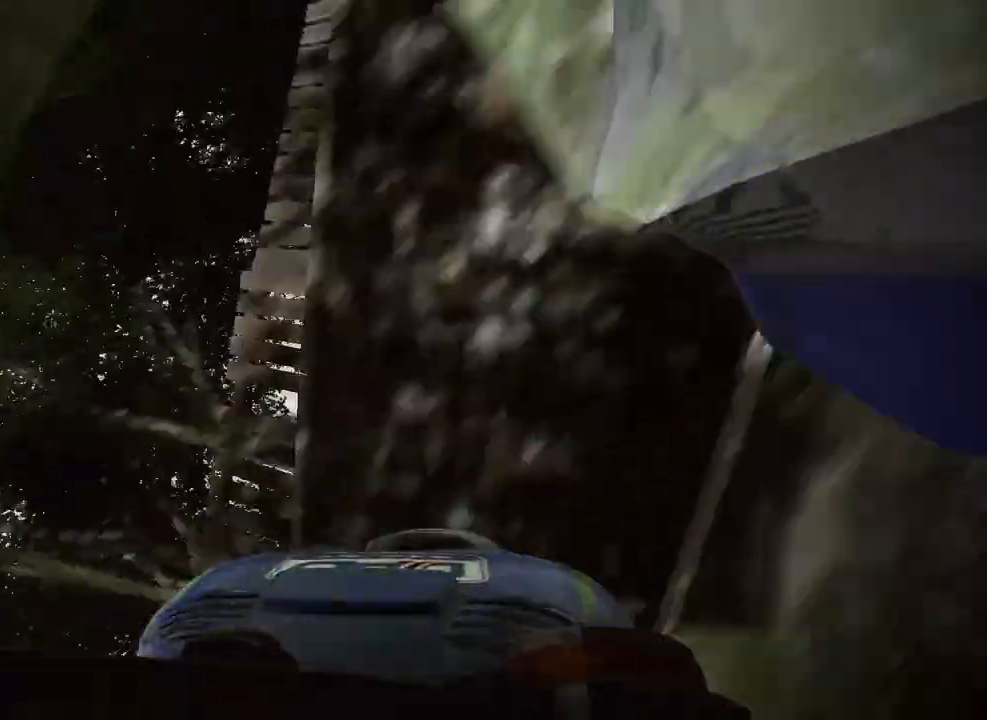
{"keys": ["w"], "mouse": [], "events": []}